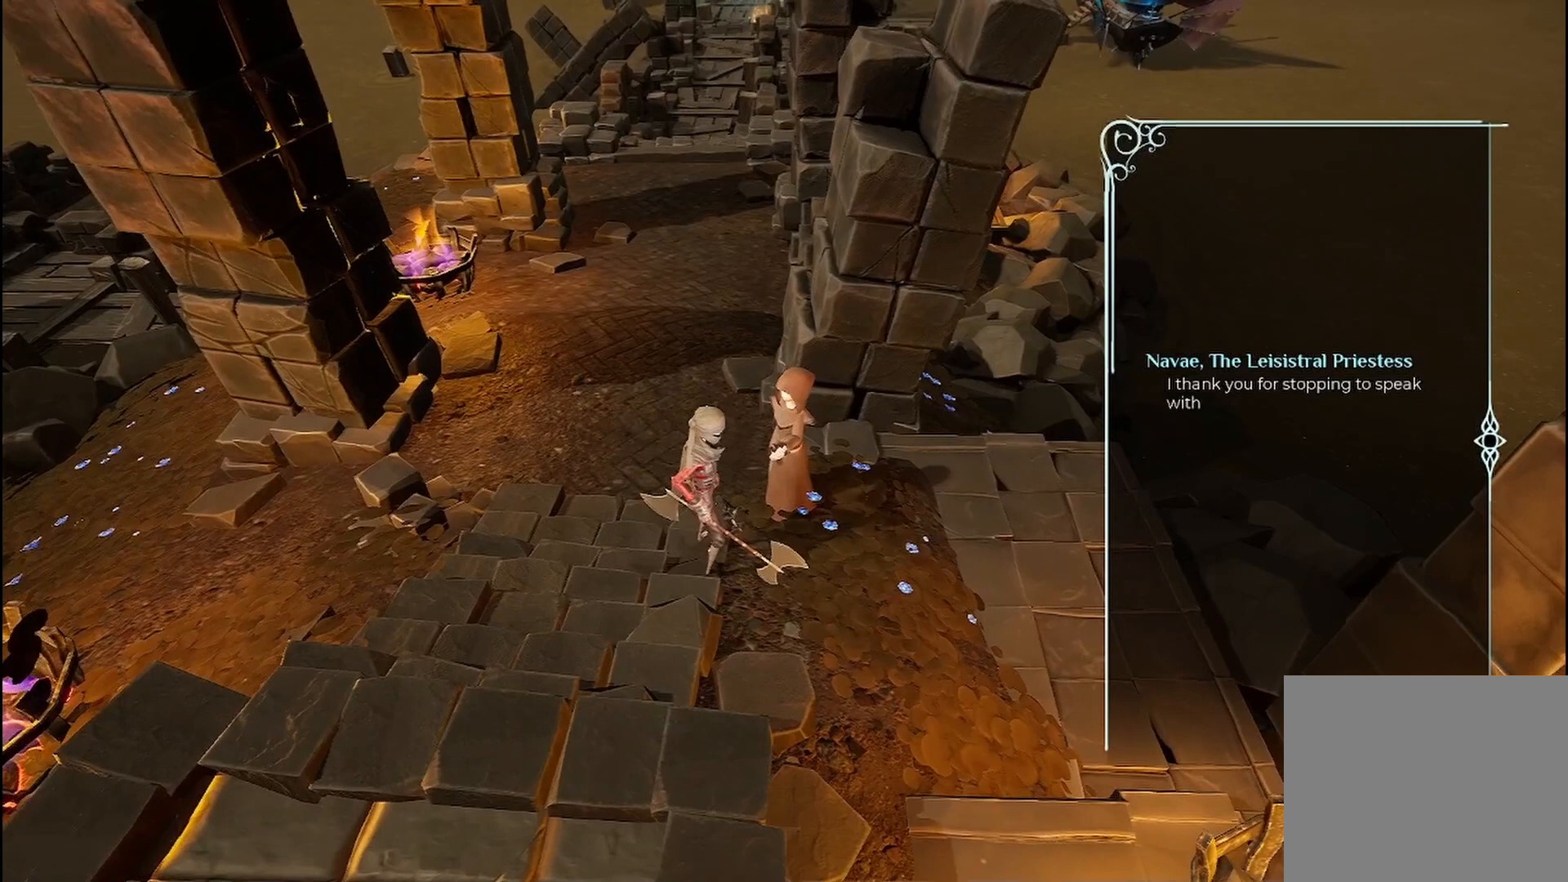
Gameplay with a controller (Xbox layout); each line is a JSON object with the inputs held at the frame after it. "events" lists button and stick changes between this image and that frame as [ms after this image, input, new state], when the widget could be followed in between. Not read: R3.
{"buttons": [], "left_stick": "center", "right_stick": "center", "events": [[125, "A", "up"]]}
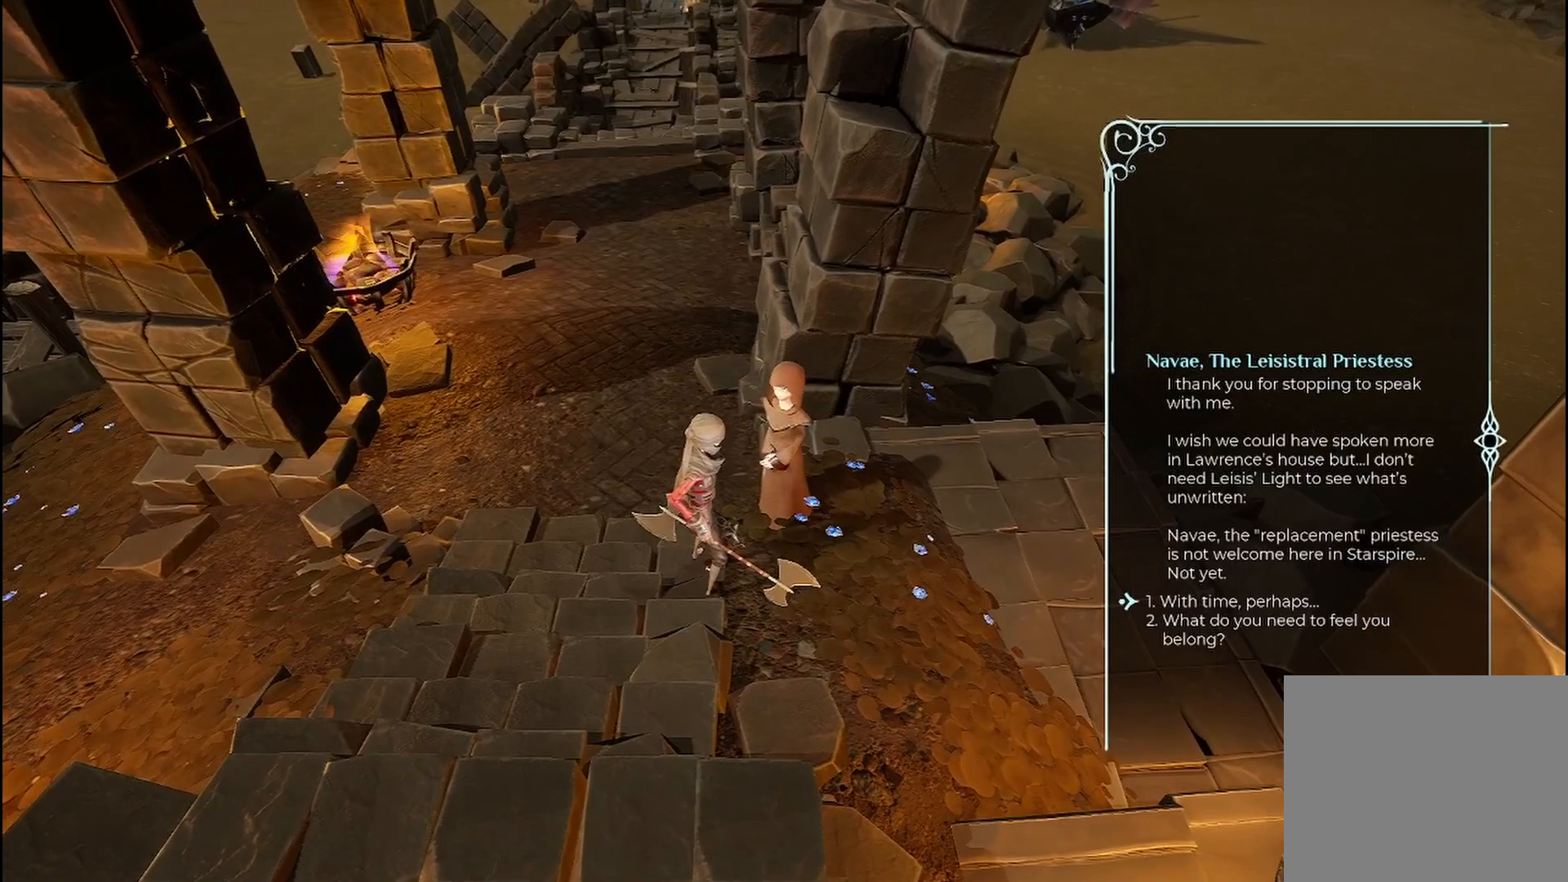
{"buttons": [], "left_stick": "center", "right_stick": "center", "events": []}
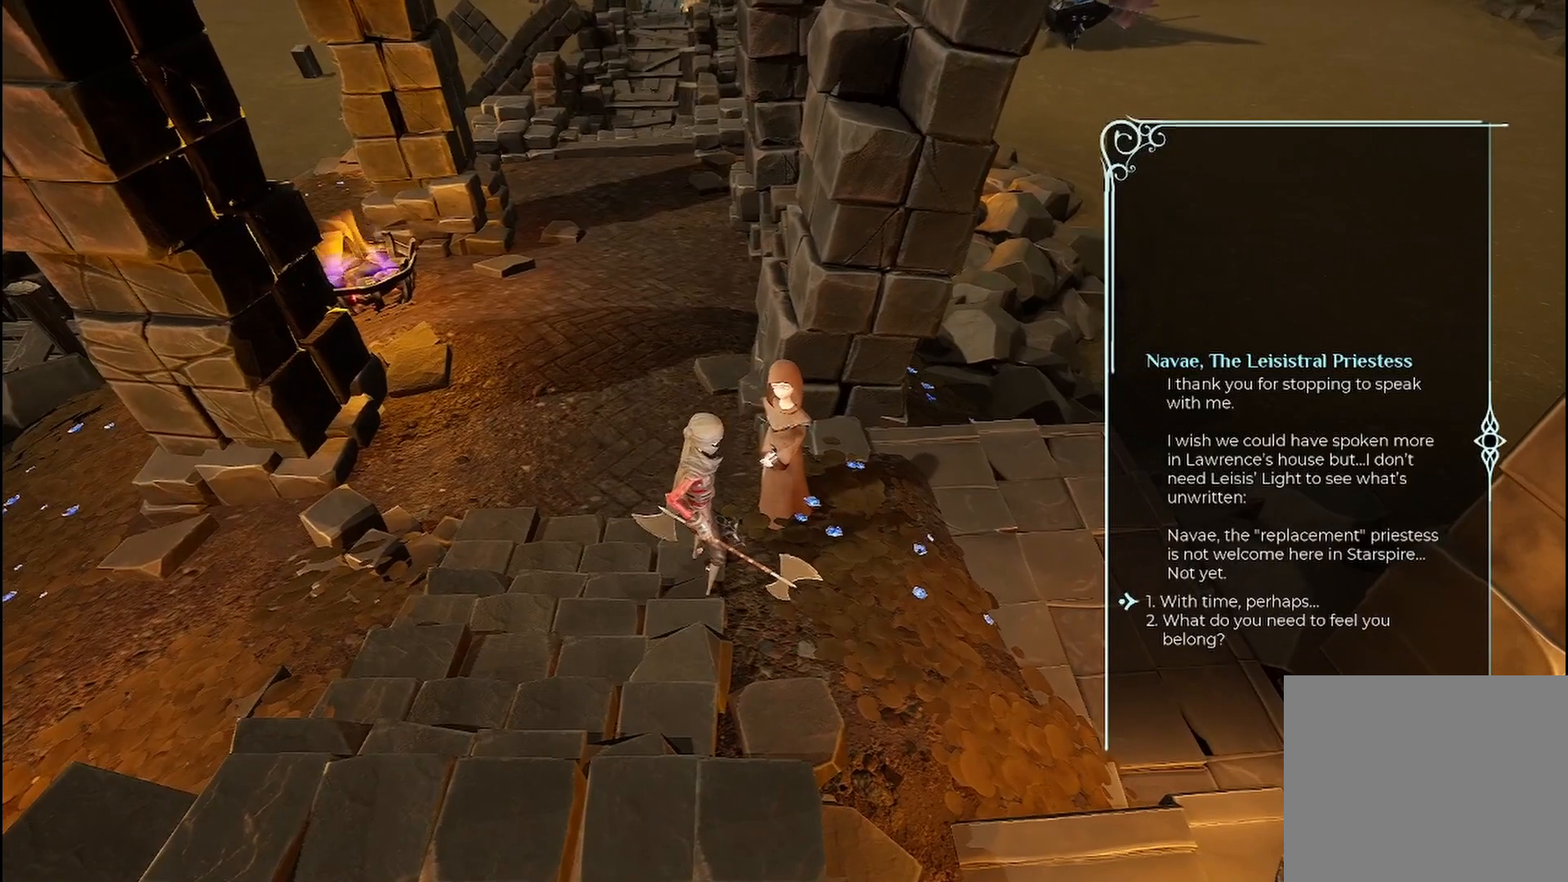
{"buttons": [], "left_stick": "center", "right_stick": "center", "events": []}
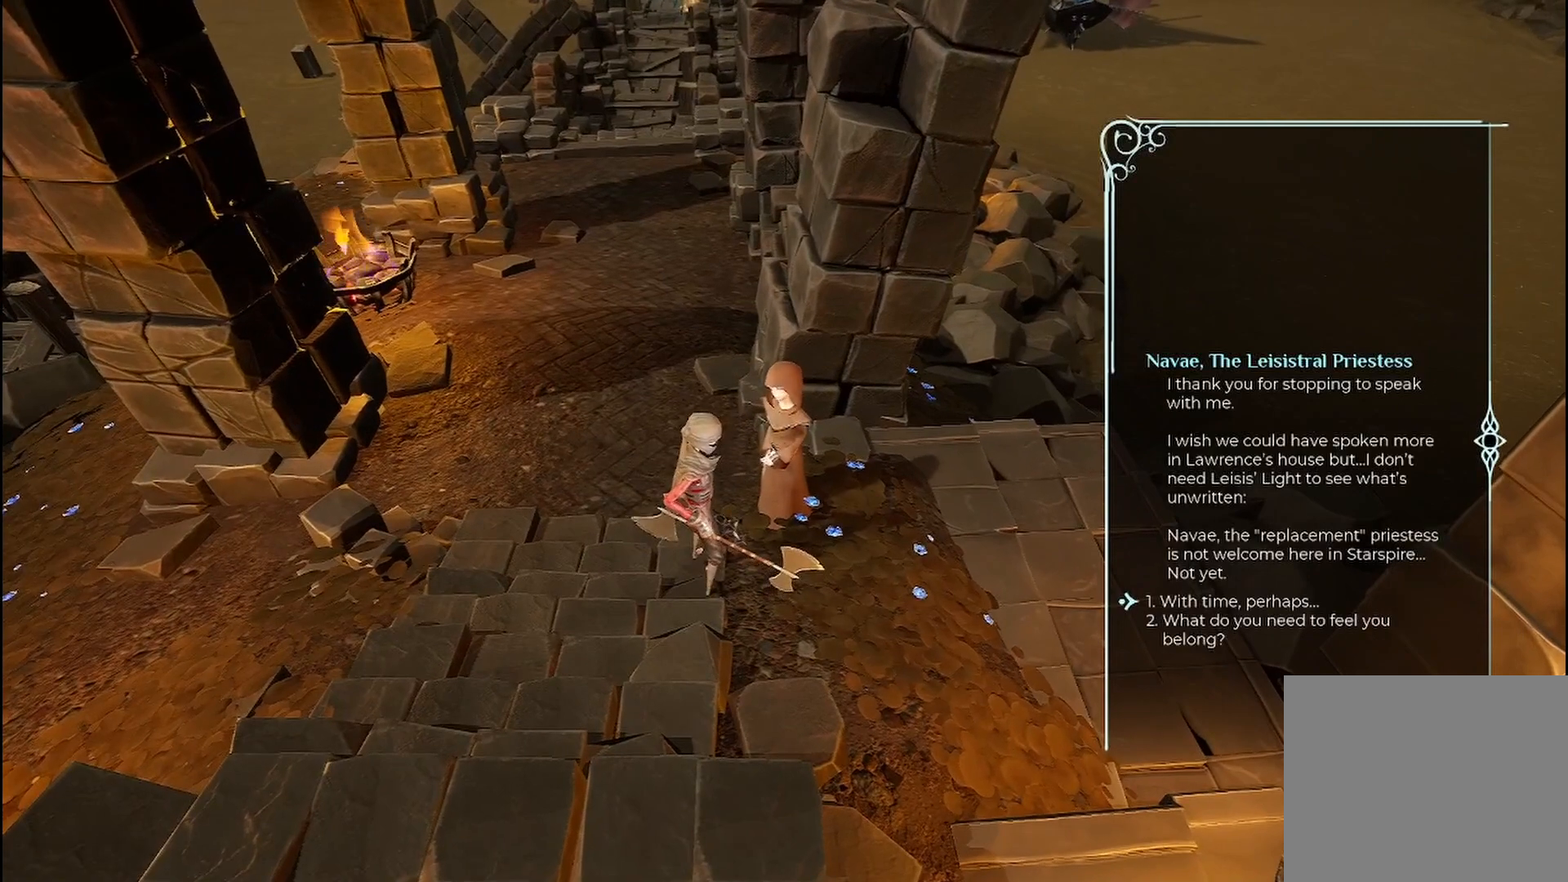
{"buttons": [], "left_stick": "center", "right_stick": "center", "events": []}
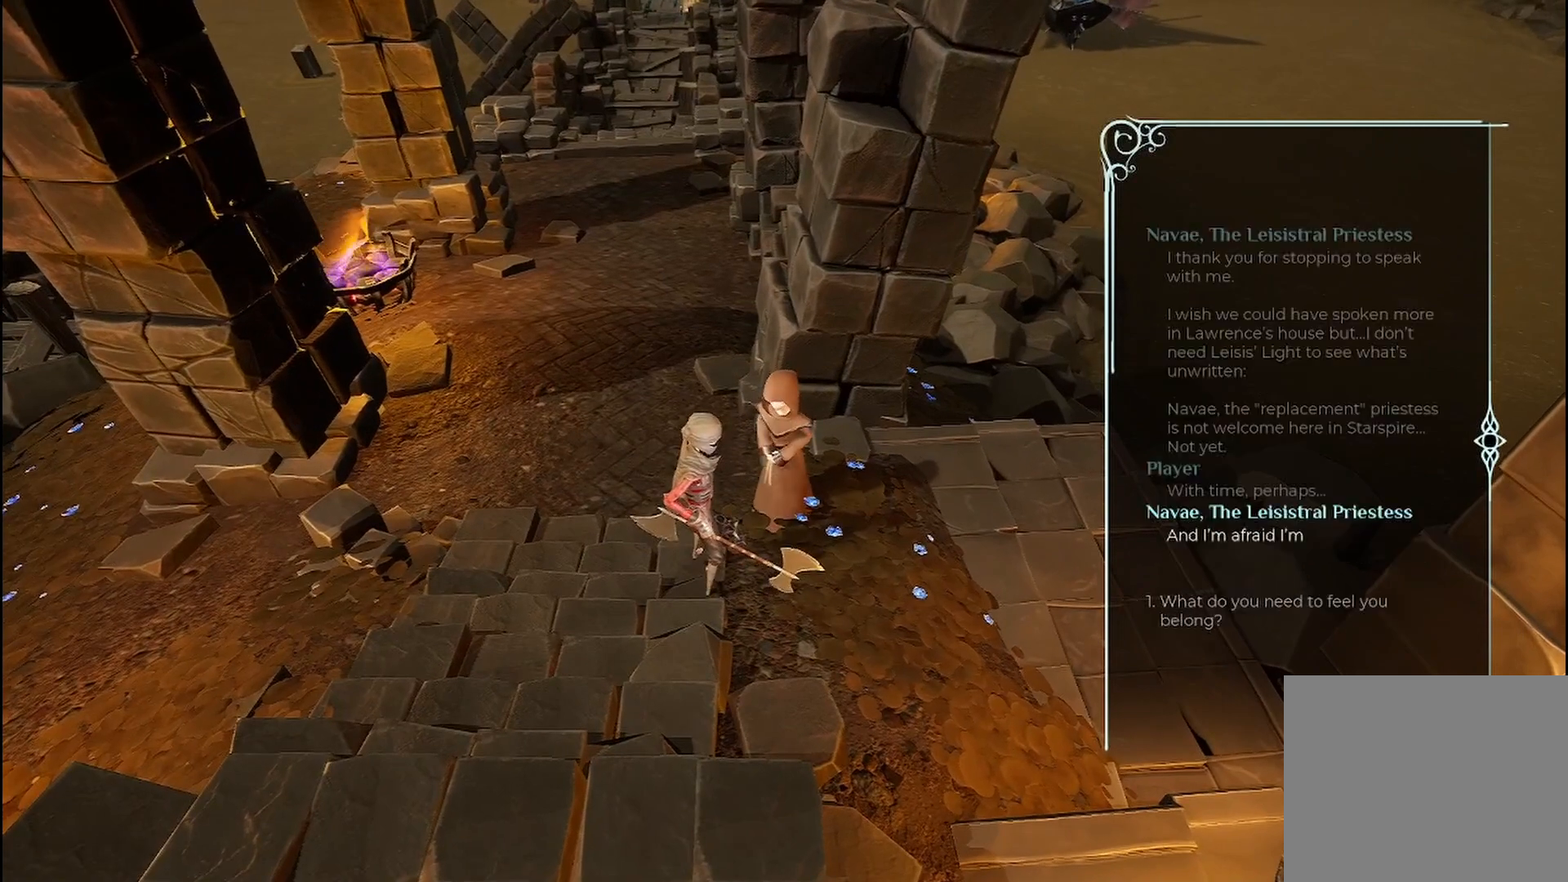
{"buttons": ["A"], "left_stick": "center", "right_stick": "center", "events": [[125, "A", "down"], [250, "A", "up"], [458, "A", "down"]]}
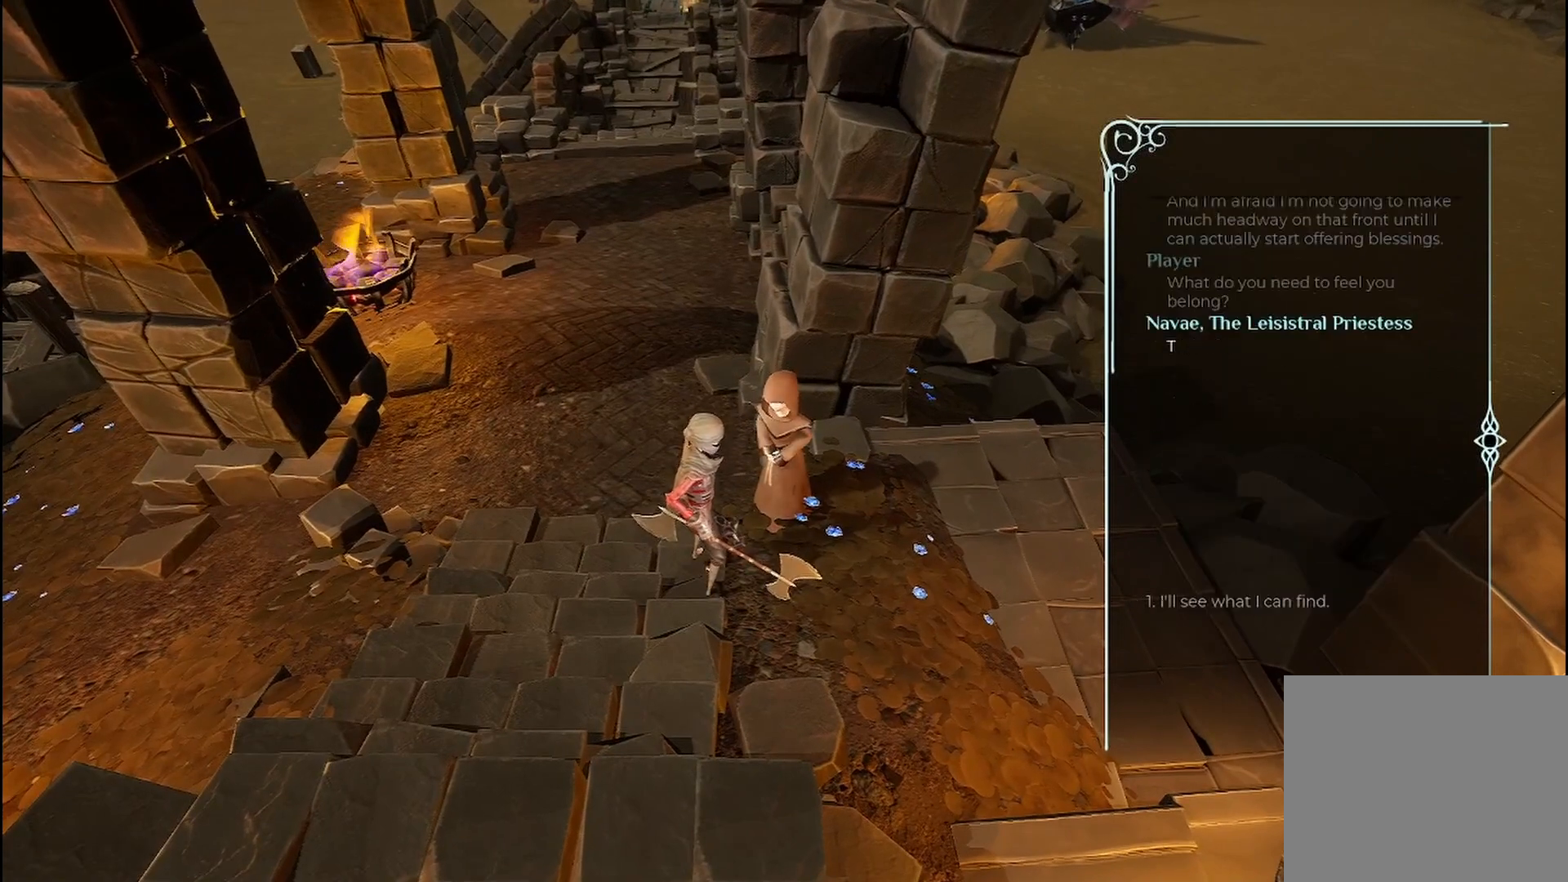
{"buttons": ["A"], "left_stick": "center", "right_stick": "center", "events": [[83, "A", "up"], [417, "A", "down"]]}
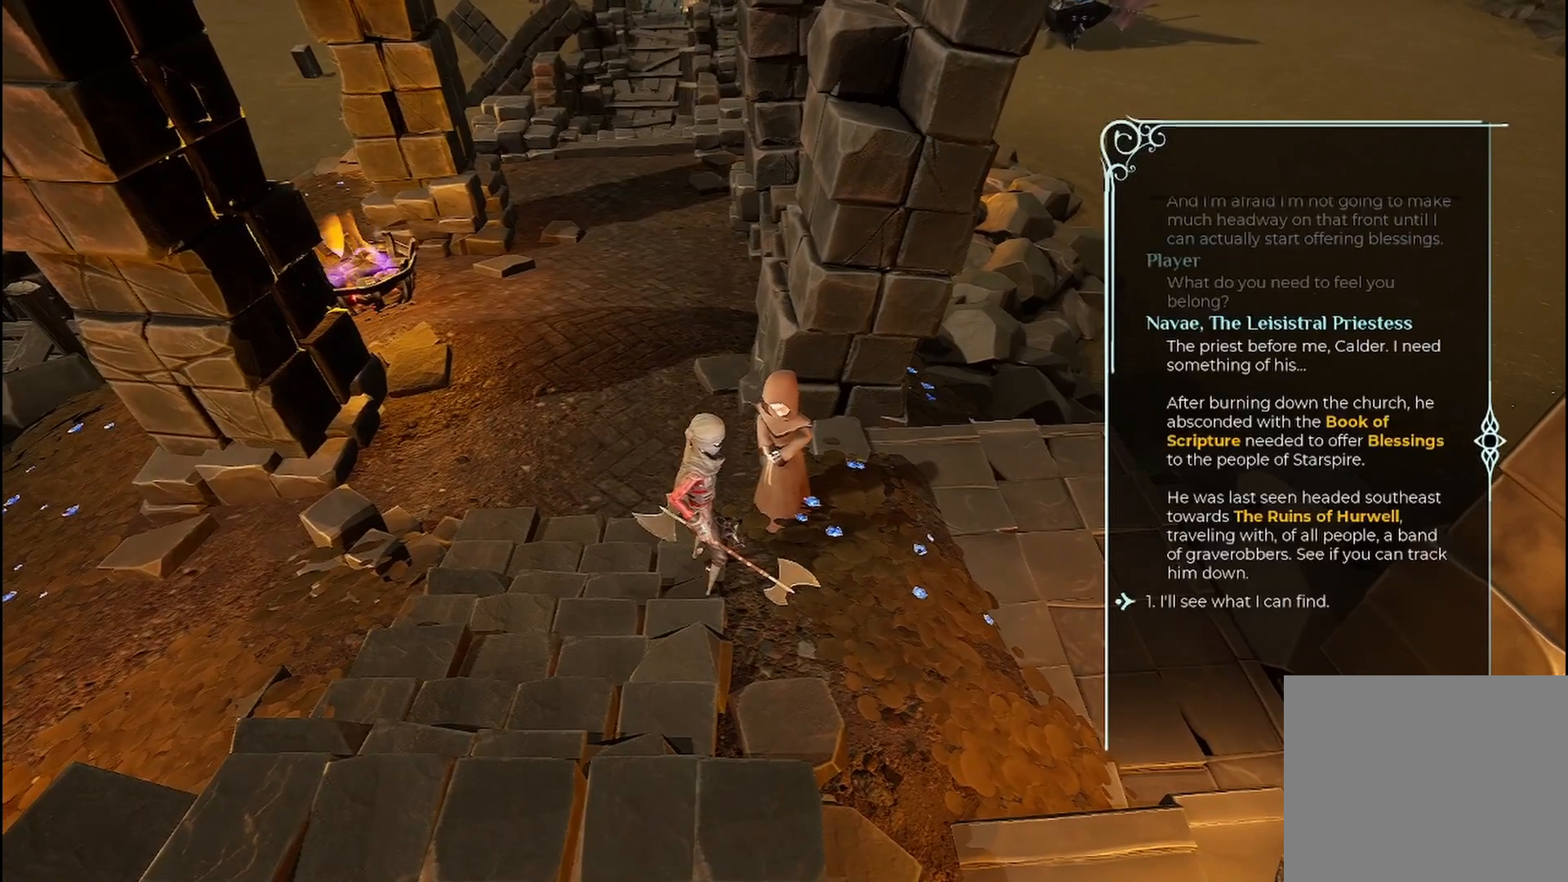
{"buttons": [], "left_stick": "center", "right_stick": "center", "events": [[42, "A", "up"], [292, "A", "down"], [458, "A", "up"]]}
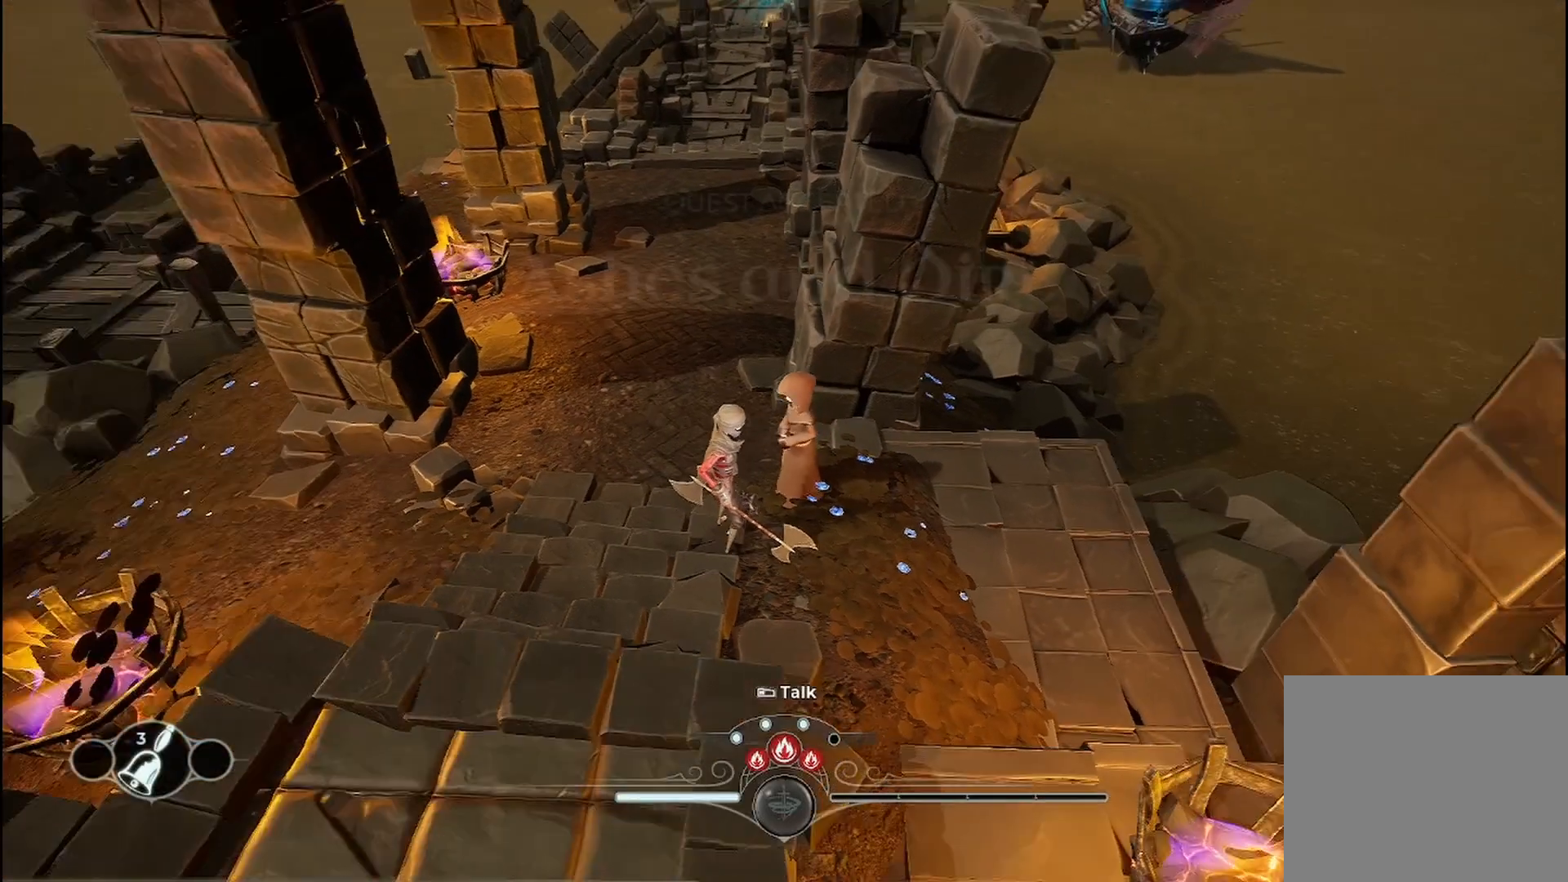
{"buttons": [], "left_stick": "center", "right_stick": "center", "events": []}
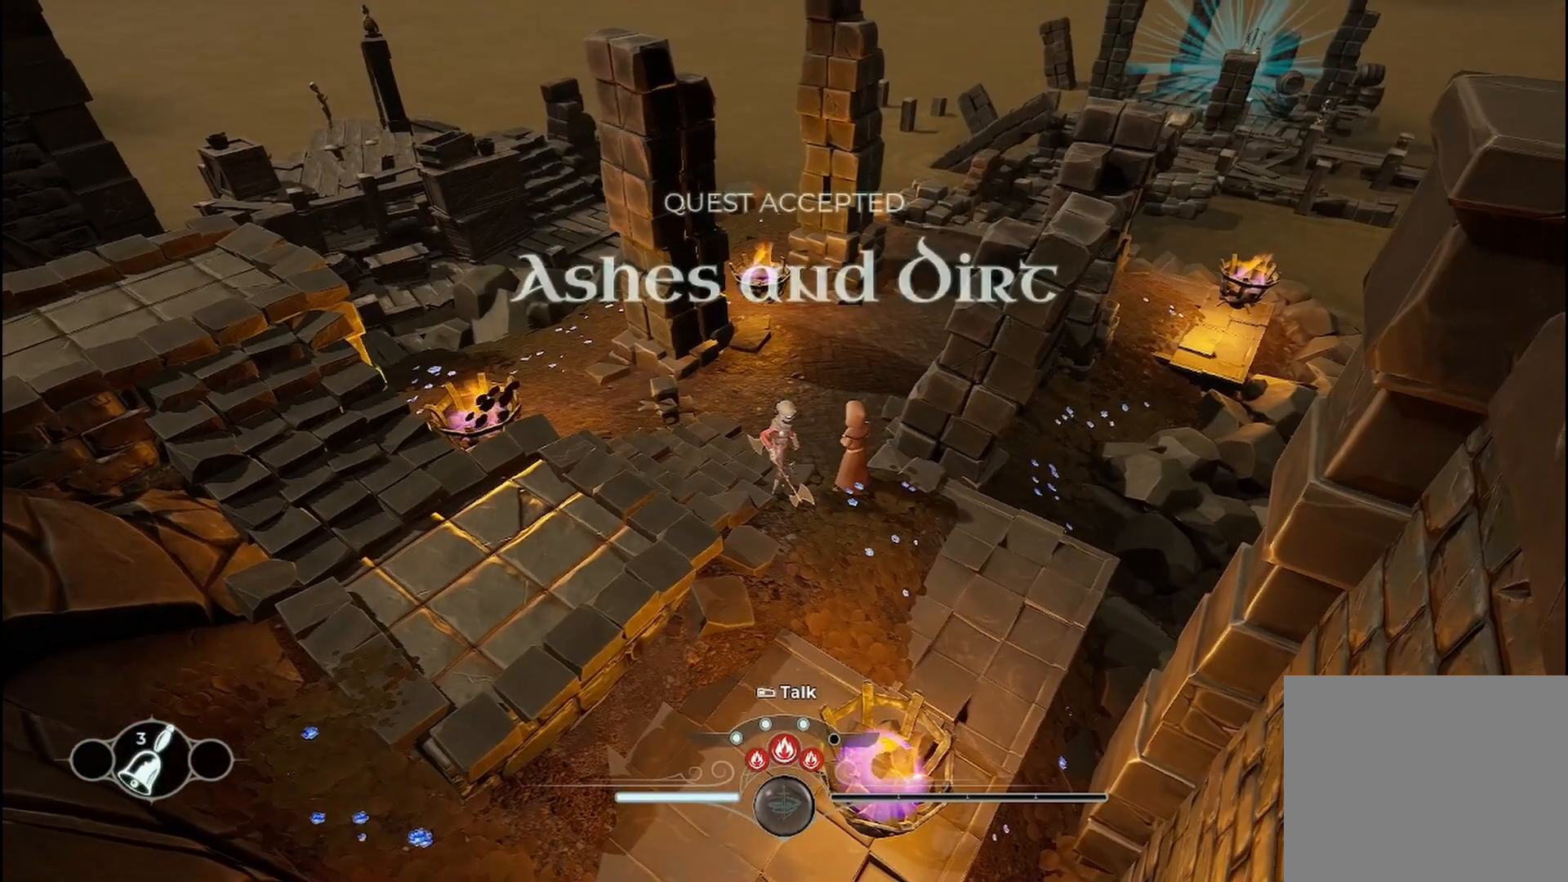
{"buttons": [], "left_stick": "center", "right_stick": "center", "events": []}
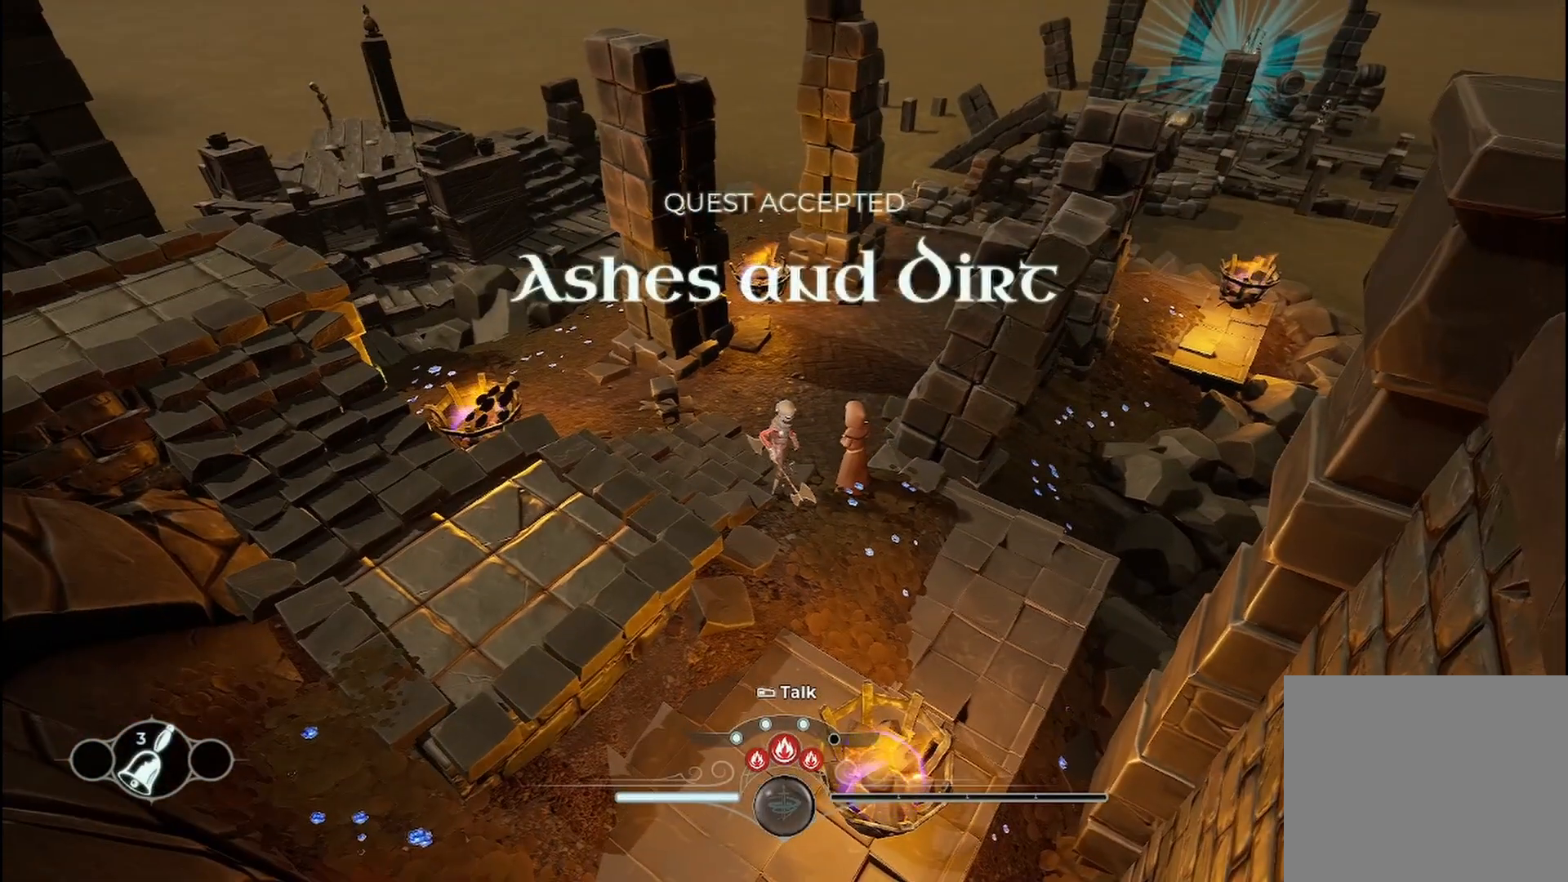
{"buttons": [], "left_stick": "center", "right_stick": "center", "events": []}
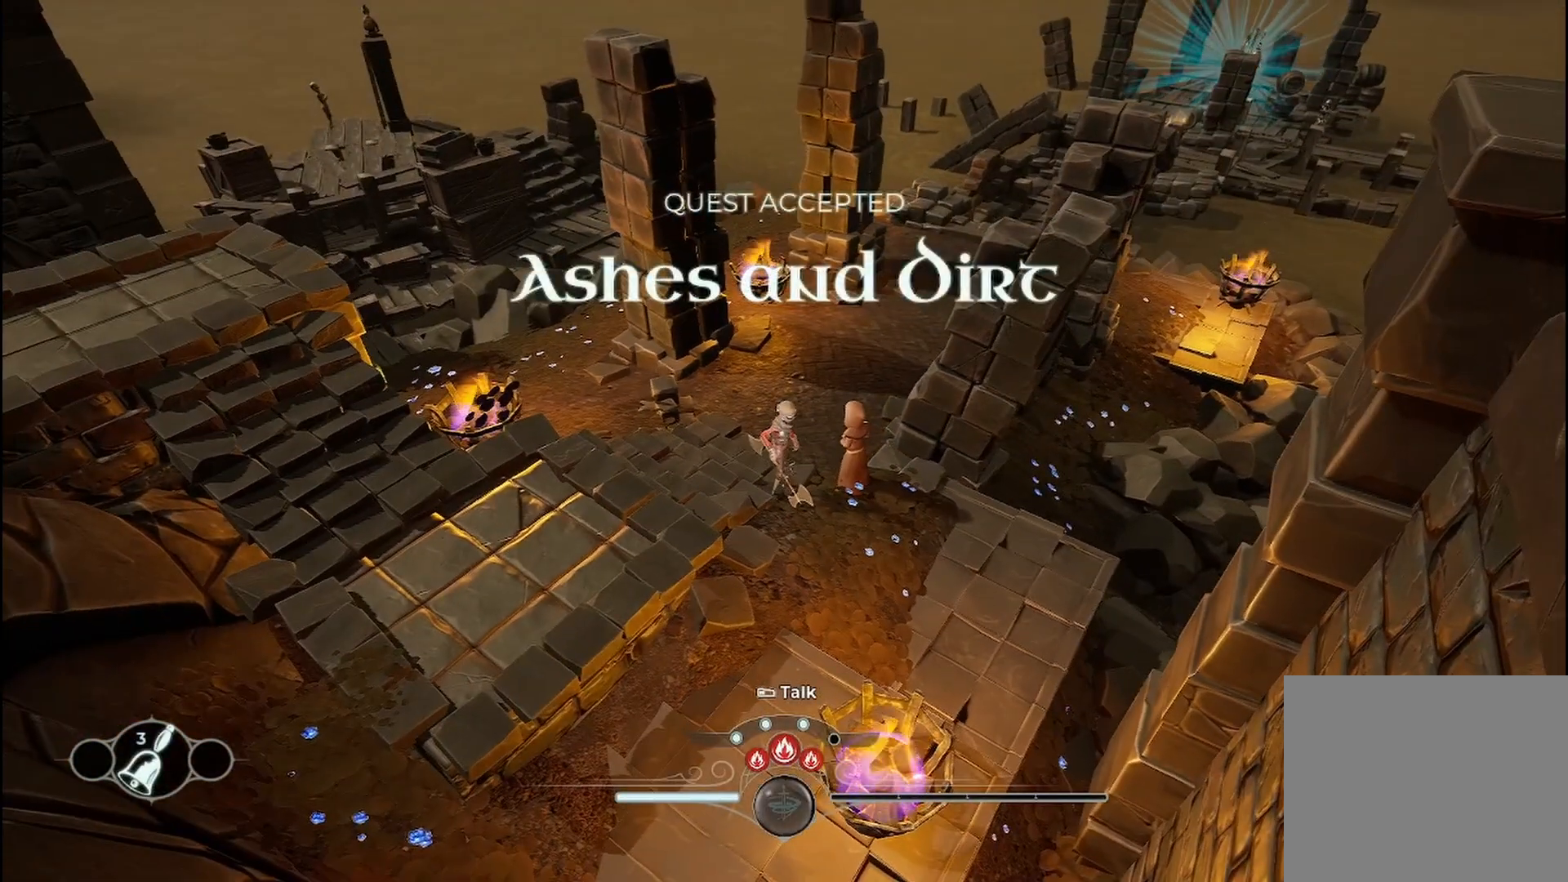
{"buttons": [], "left_stick": "center", "right_stick": "center", "events": []}
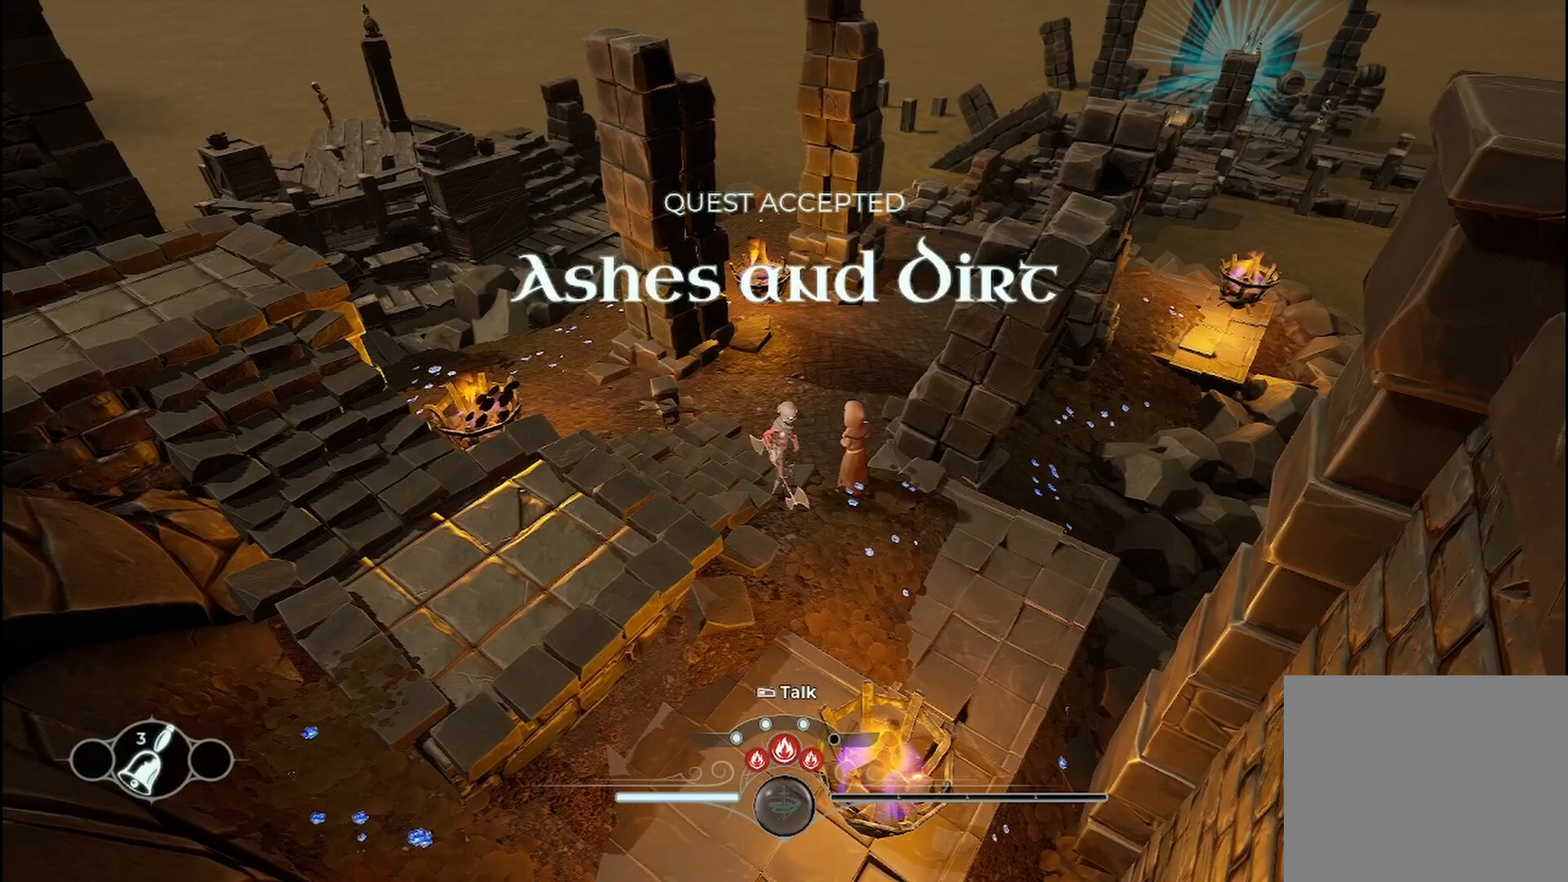
{"buttons": [], "left_stick": "center", "right_stick": "center", "events": []}
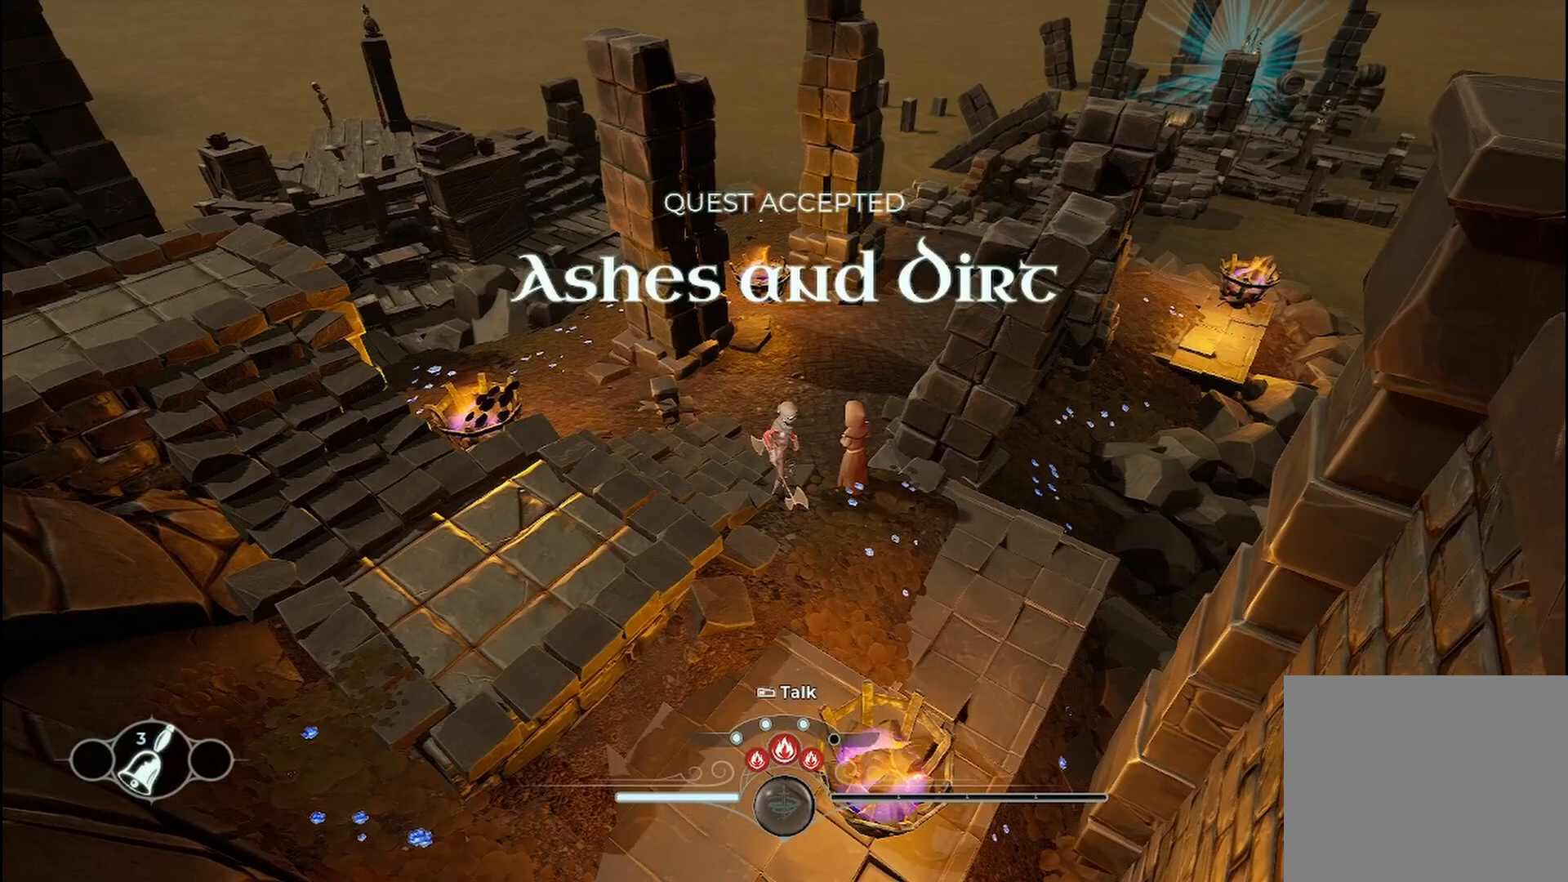
{"buttons": [], "left_stick": "center", "right_stick": "center", "events": []}
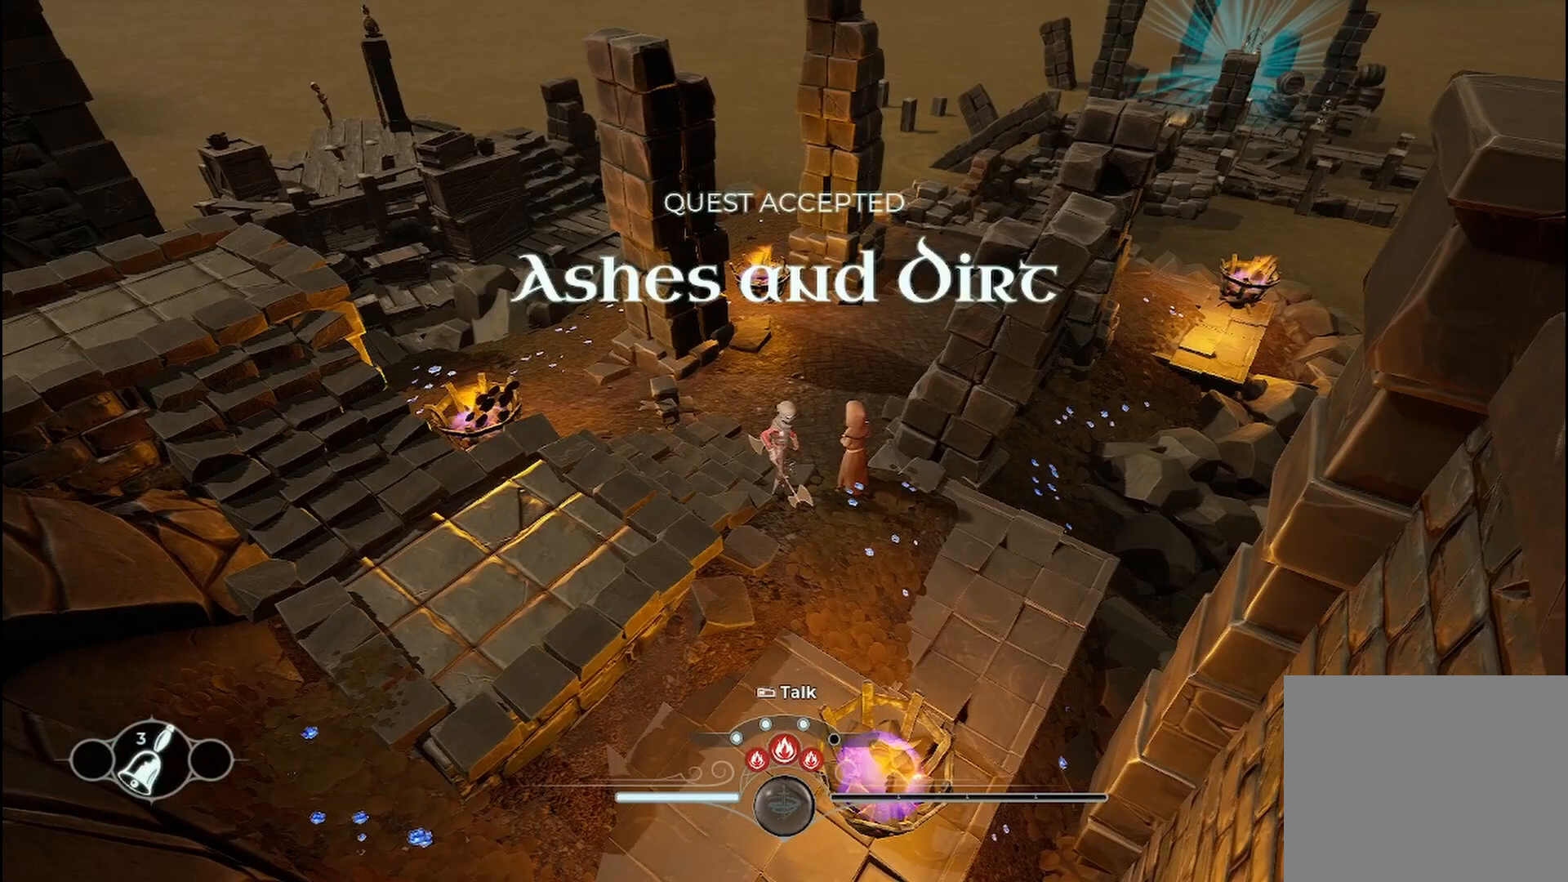
{"buttons": [], "left_stick": "center", "right_stick": "center", "events": []}
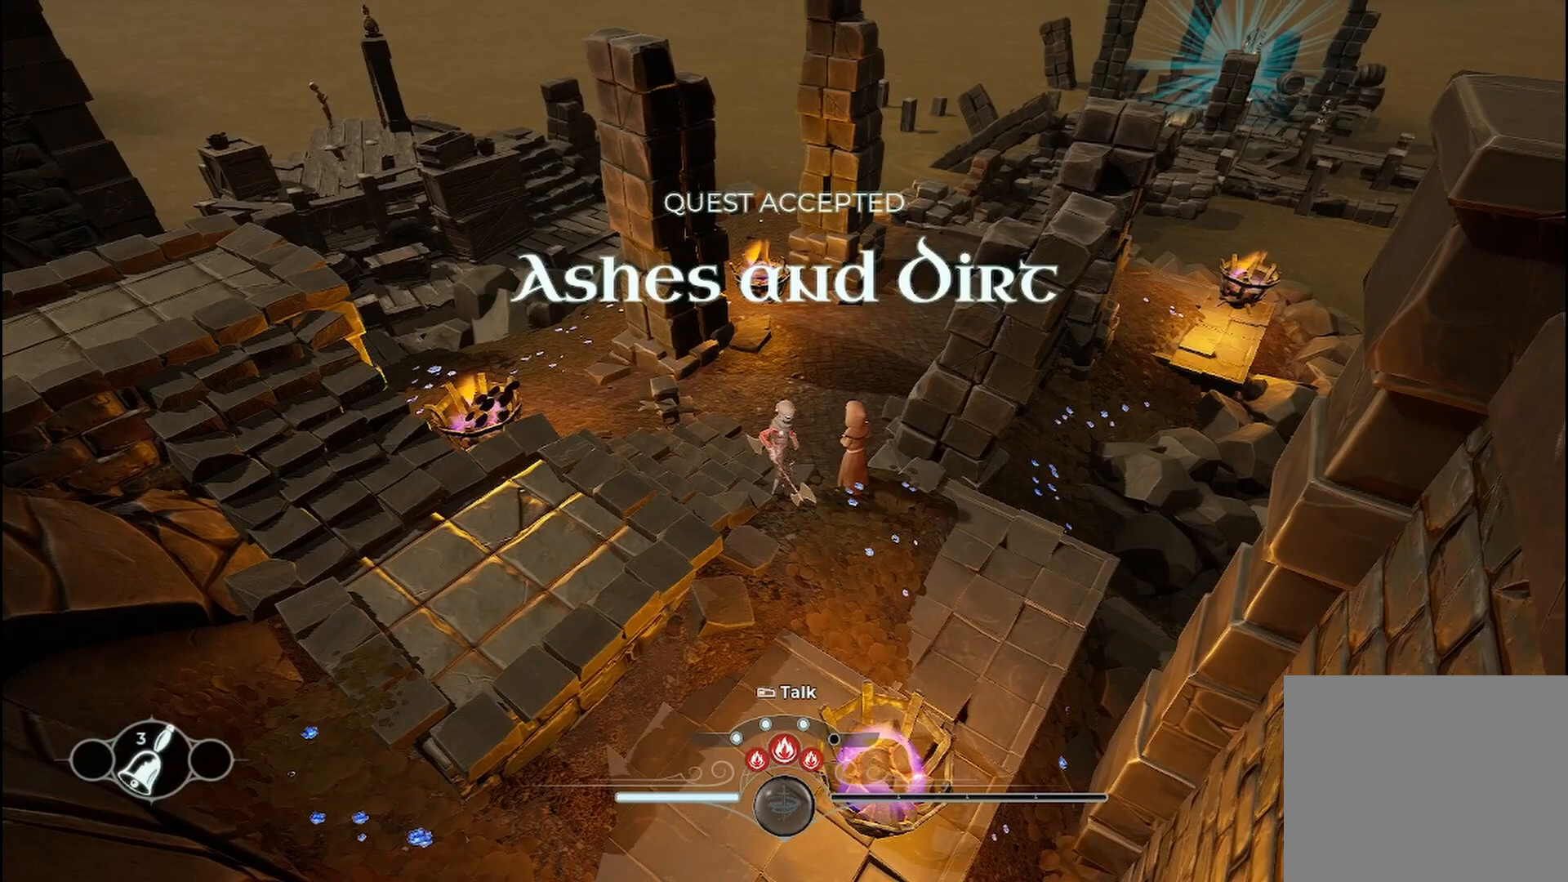
{"buttons": [], "left_stick": "center", "right_stick": "center", "events": []}
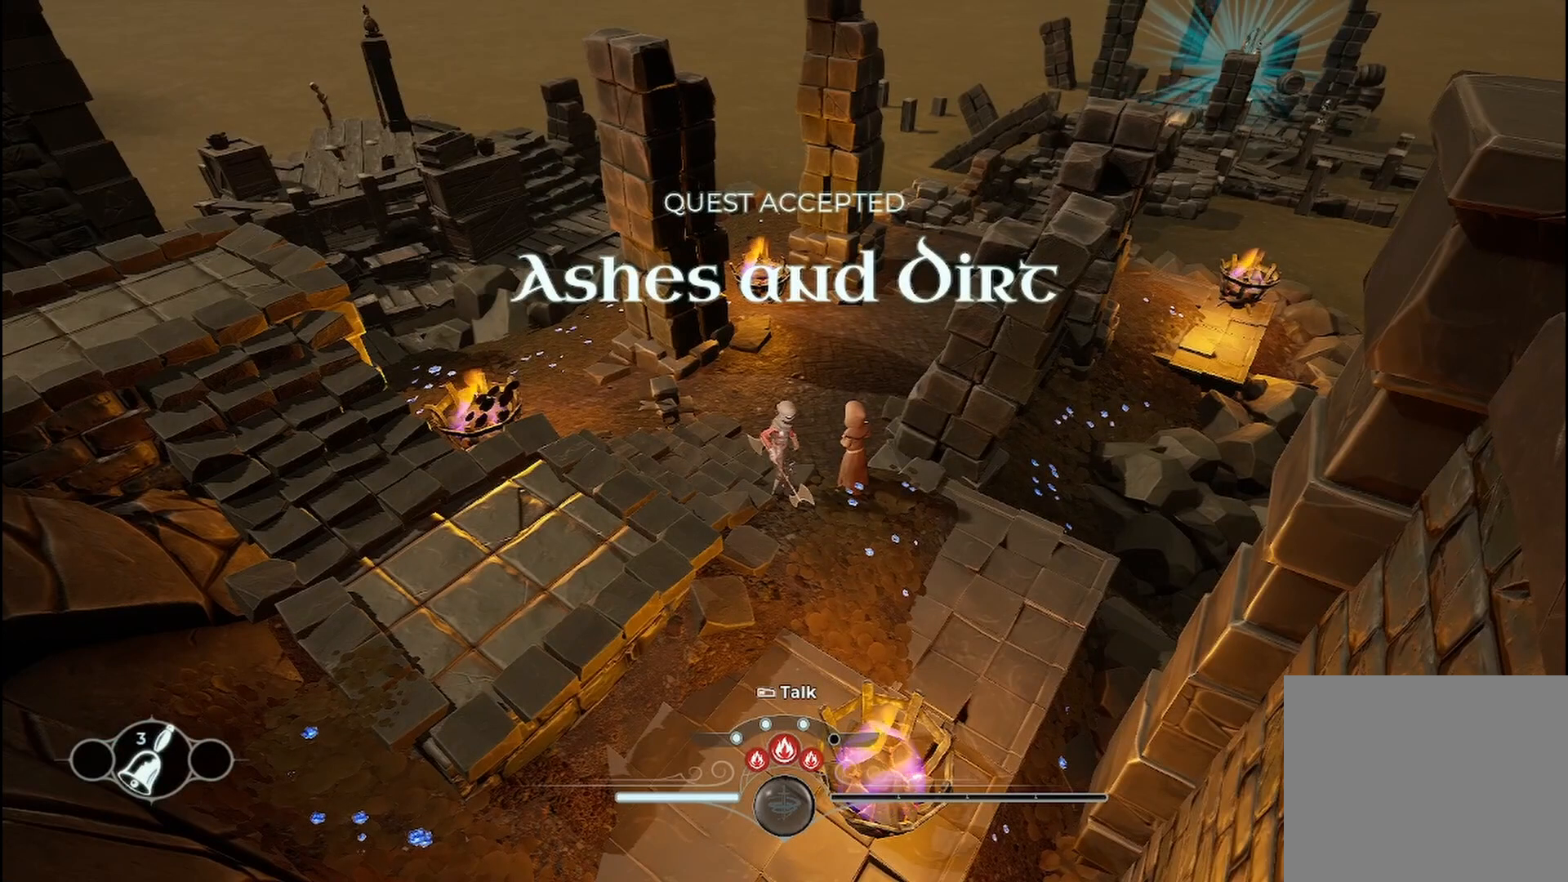
{"buttons": [], "left_stick": "center", "right_stick": "center", "events": []}
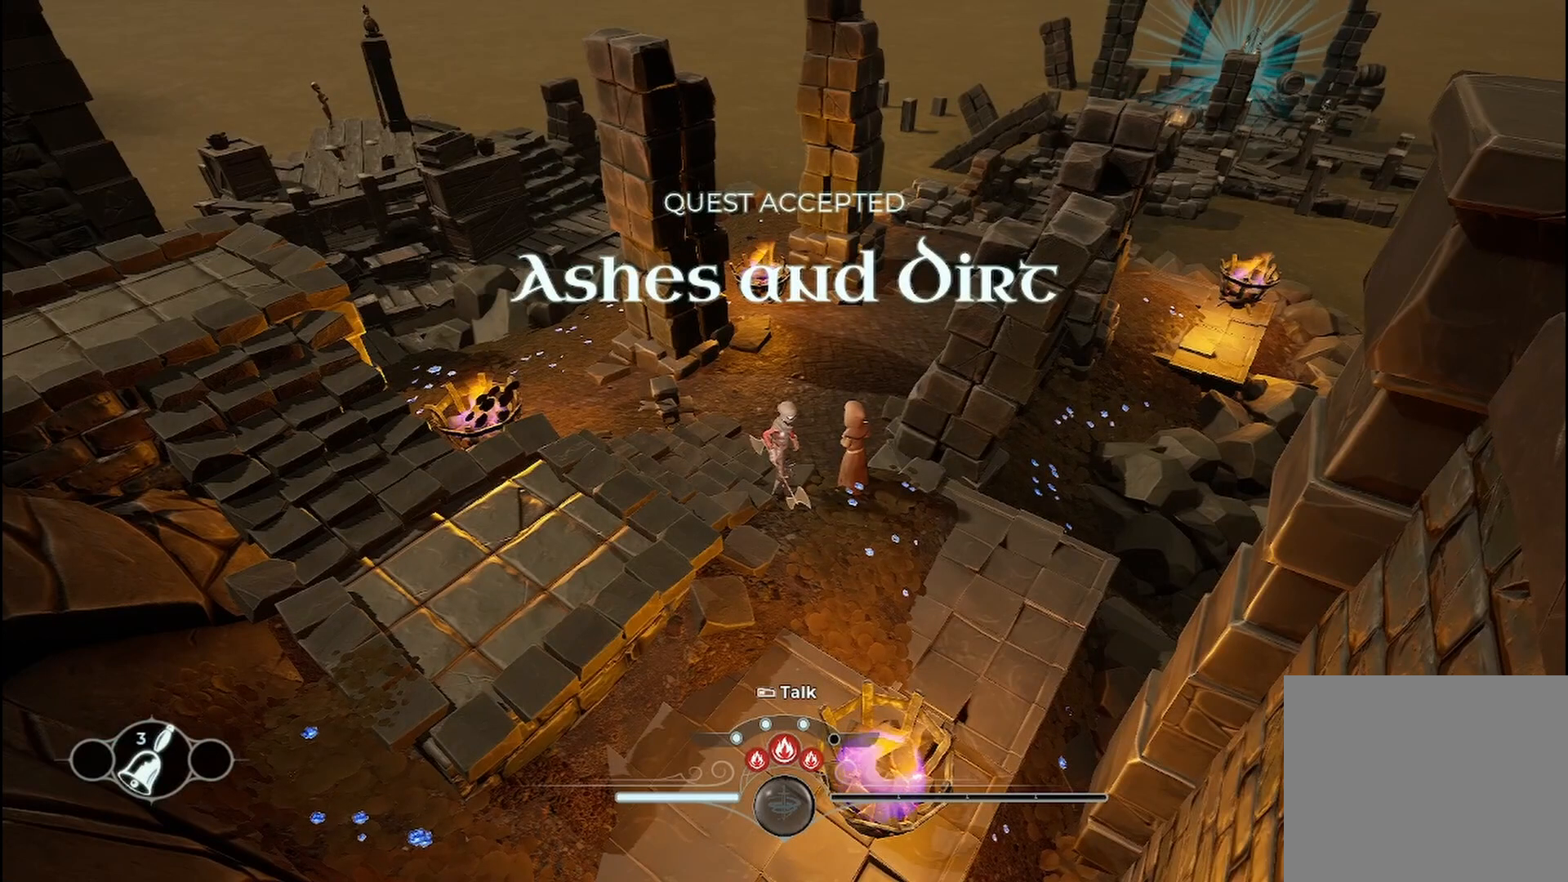
{"buttons": [], "left_stick": "center", "right_stick": "center", "events": [[375, "START", "down"], [458, "START", "up"]]}
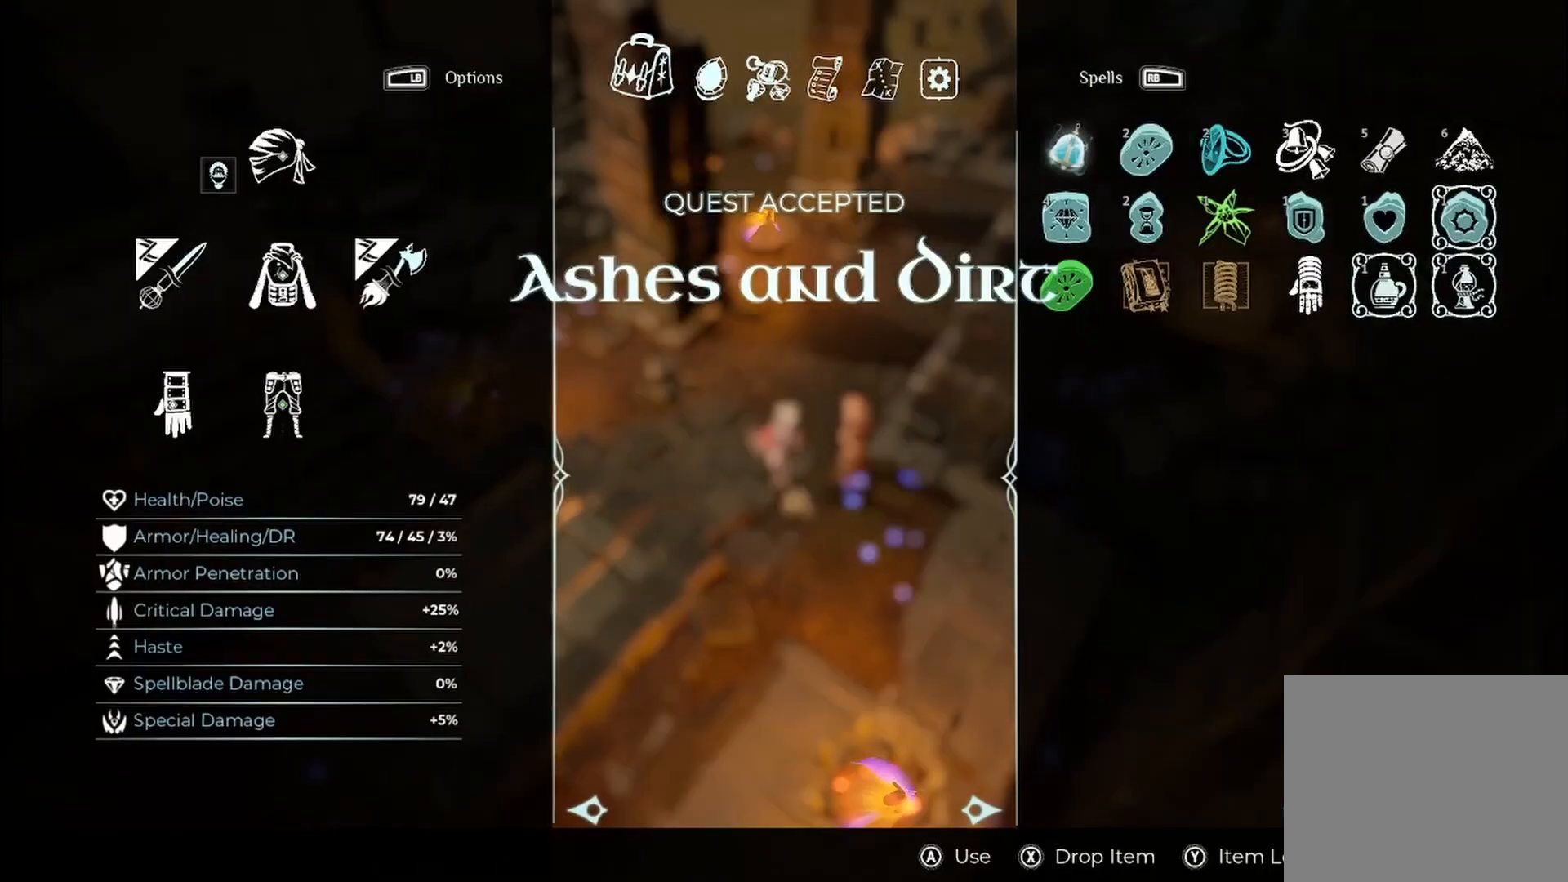
{"buttons": [], "left_stick": "center", "right_stick": "center", "events": []}
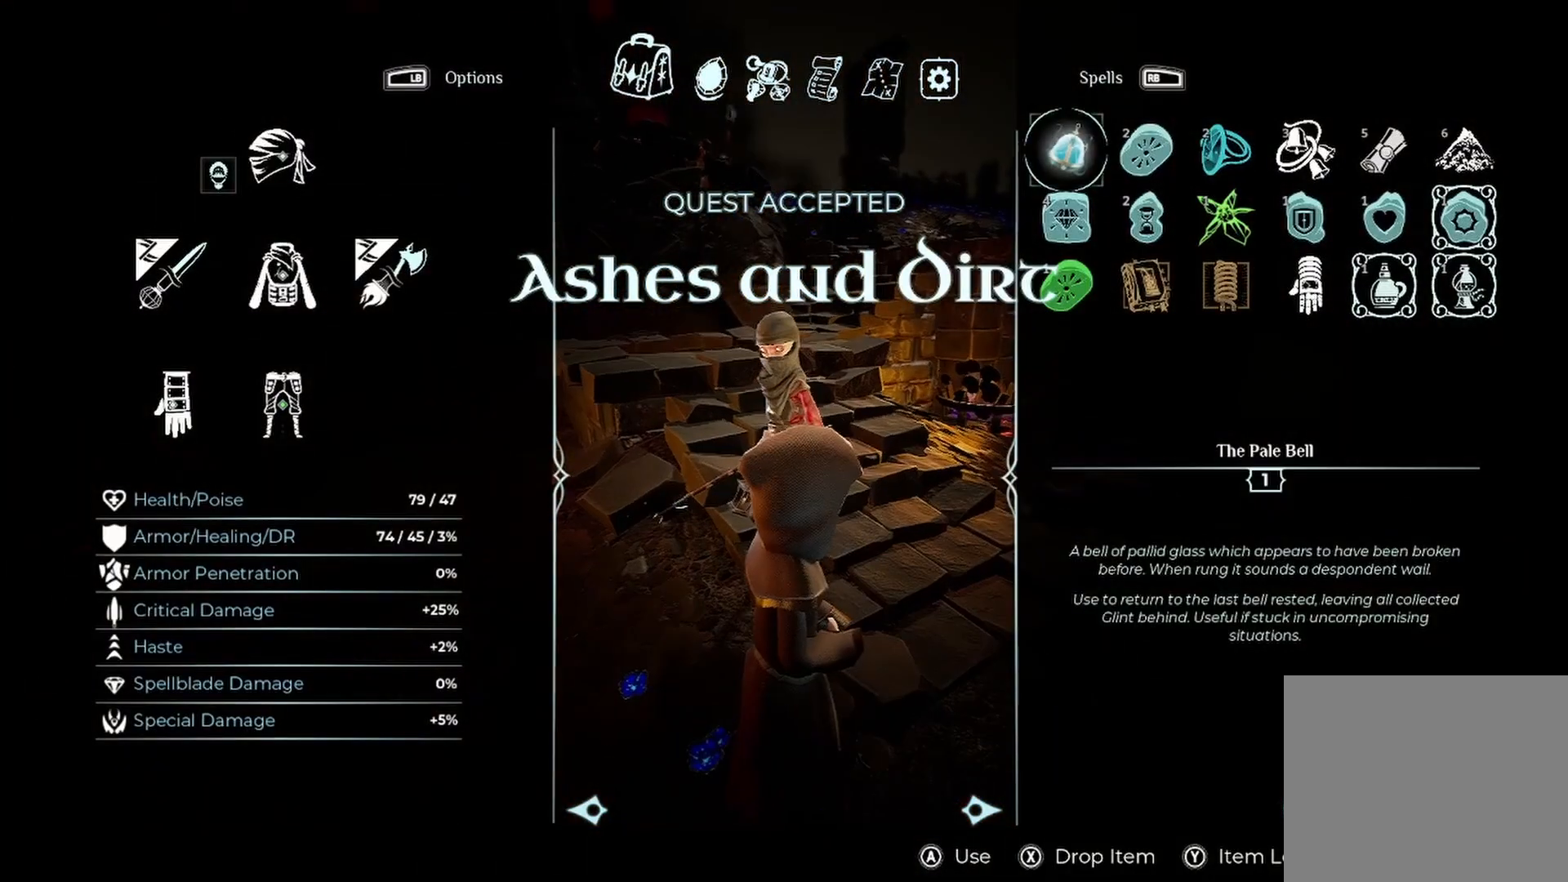
{"buttons": [], "left_stick": "center", "right_stick": "center", "events": []}
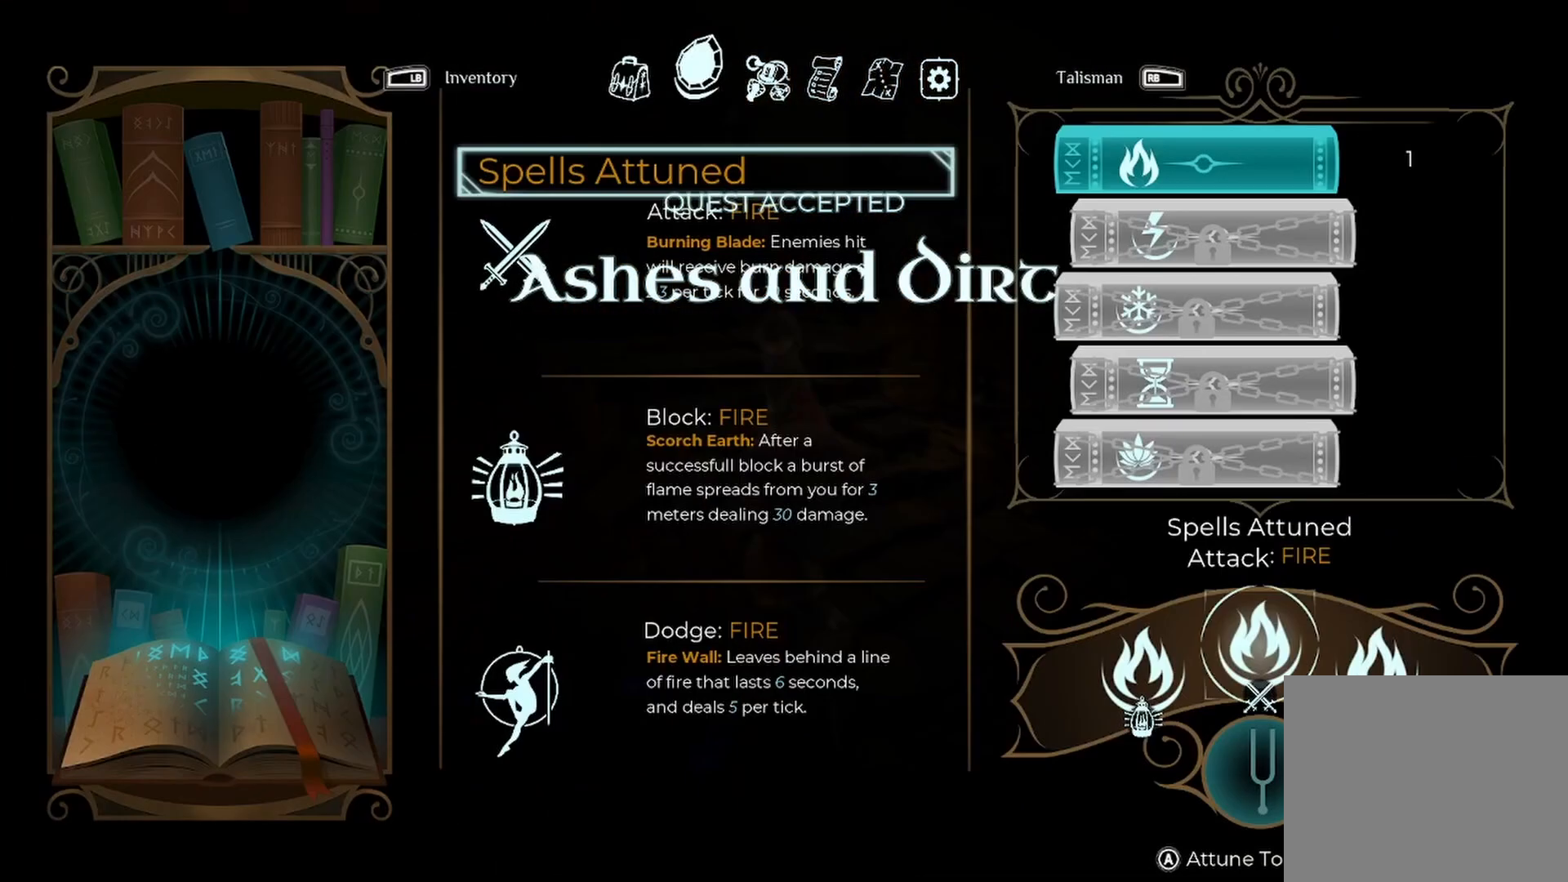
{"buttons": [], "left_stick": "center", "right_stick": "center", "events": [[250, "R1", "down"], [375, "R1", "up"]]}
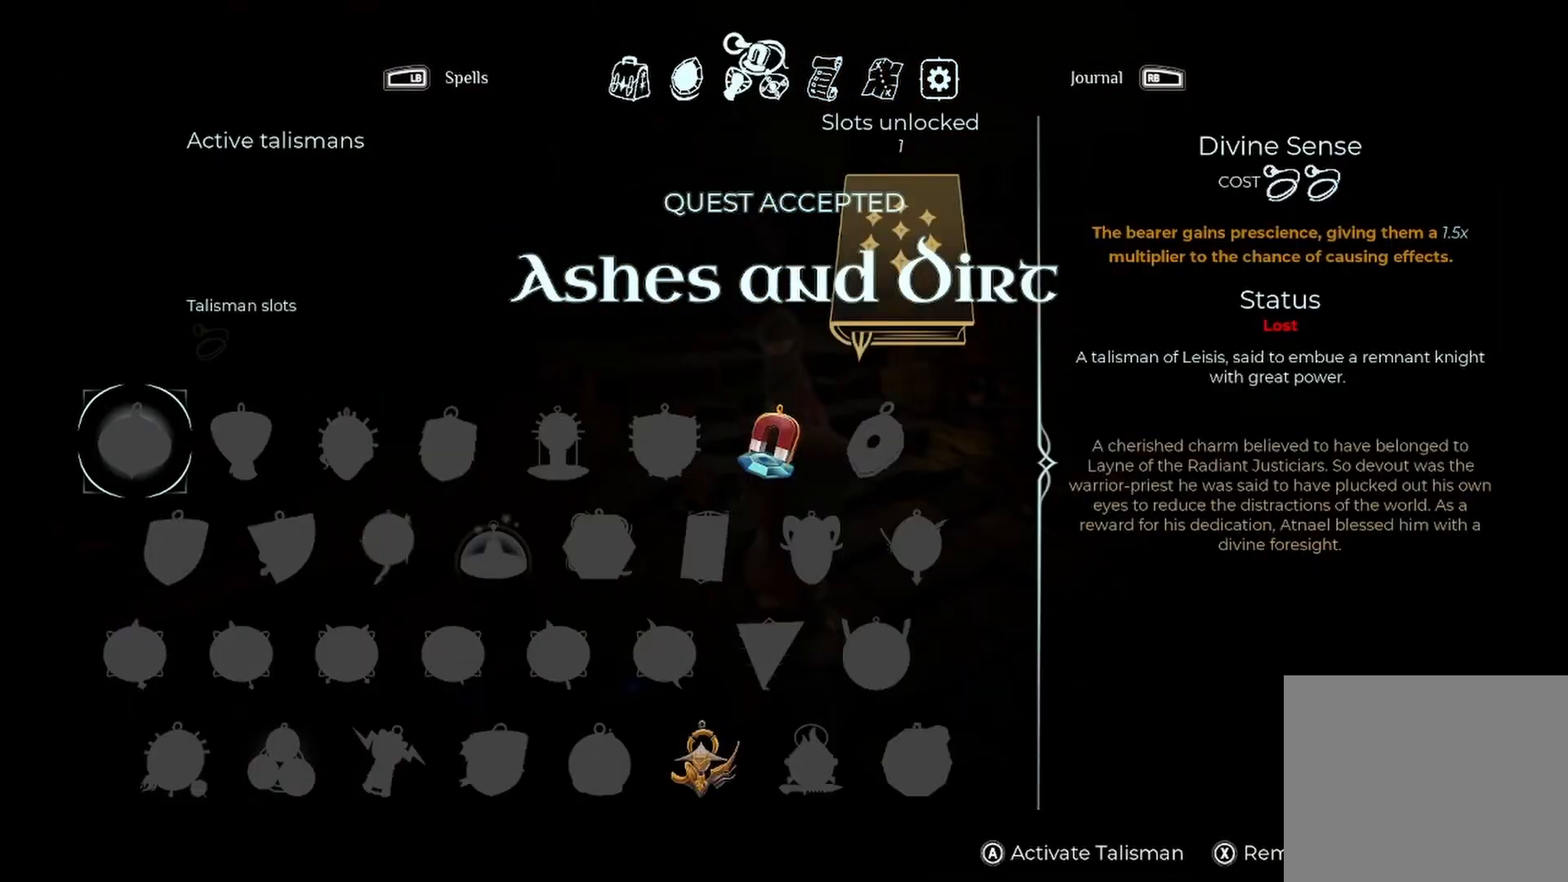
{"buttons": [], "left_stick": "center", "right_stick": "center"}